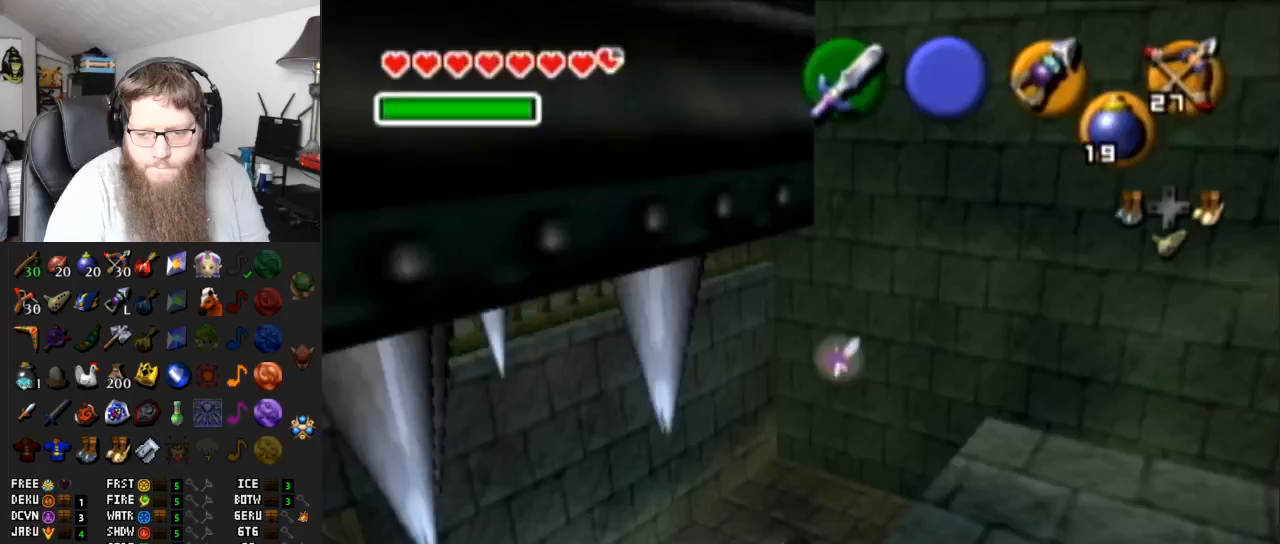
Gameplay with a controller (Nintendo layout); each line is a JSON object with the inputs held at the frame after it. "events" lists button and stick changes between this image and that frame as [ms after this image, input, new state], when the widget could be followed in between. Not read: L3 R3.
{"buttons": [], "left_stick": "up", "right_stick": "center", "events": [[17, "L1", "down"], [50, "left_stick", "center"], [200, "L1", "up"], [267, "left_stick", "up"]]}
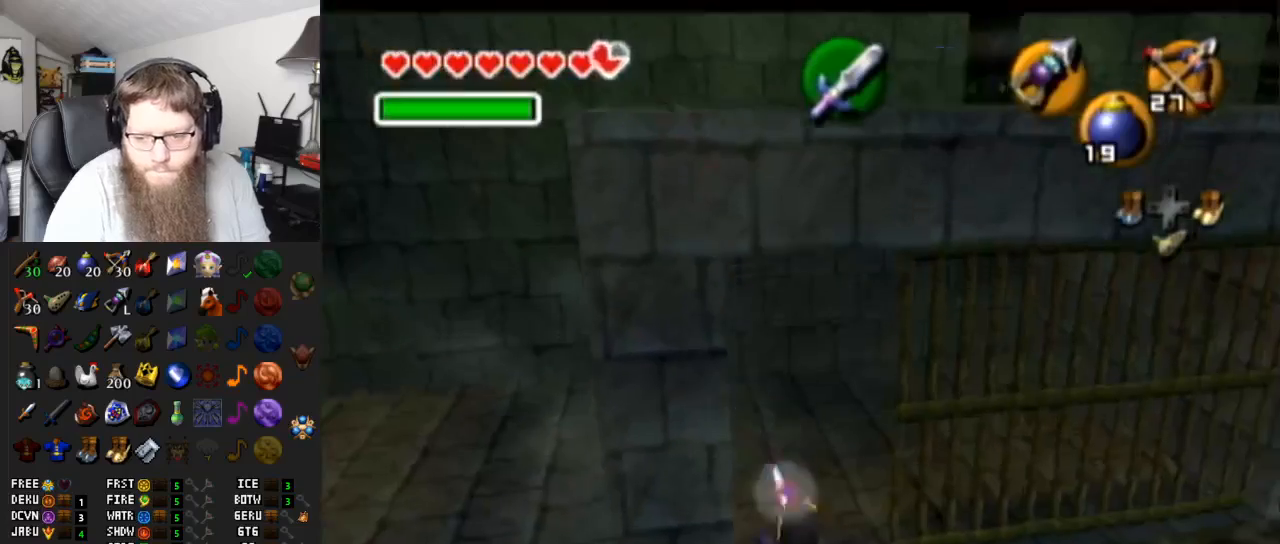
{"buttons": [], "left_stick": "up-right", "right_stick": "center", "events": [[483, "left_stick", "up-right"]]}
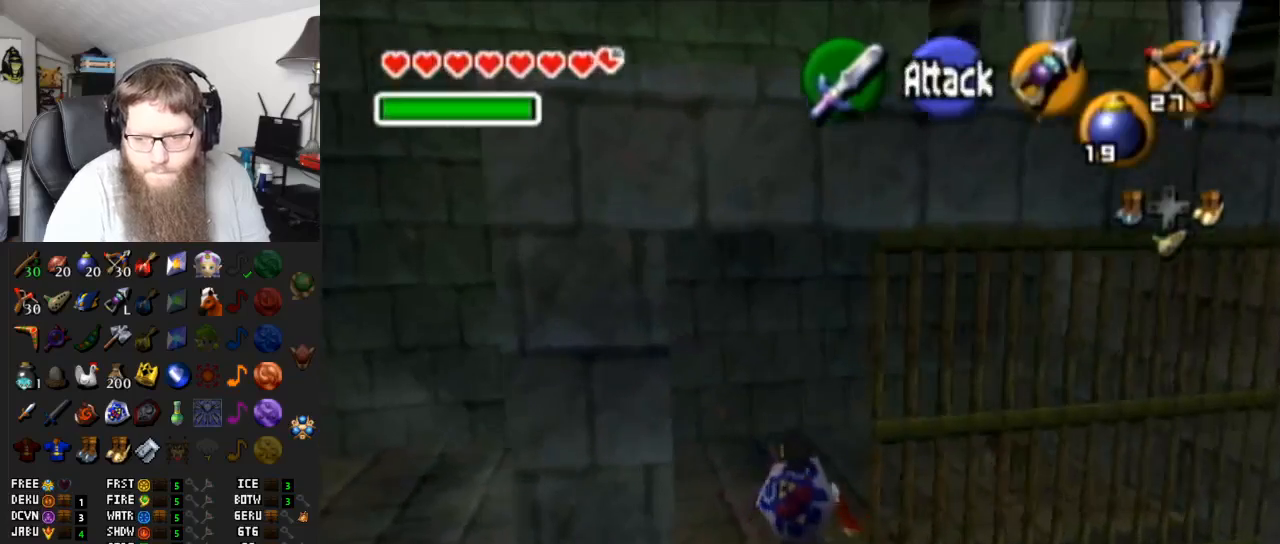
{"buttons": [], "left_stick": "up-right", "right_stick": "center", "events": []}
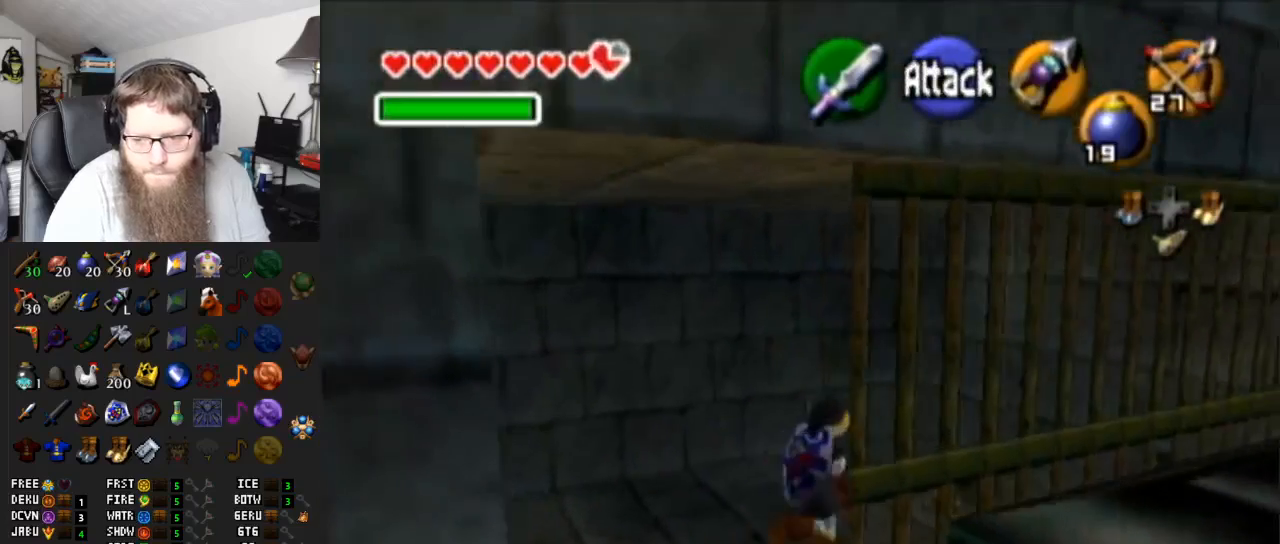
{"buttons": ["A"], "left_stick": "center", "right_stick": "center", "events": [[83, "A", "down"], [200, "A", "up"], [200, "left_stick", "center"], [267, "A", "down"], [350, "A", "up"], [417, "A", "down"]]}
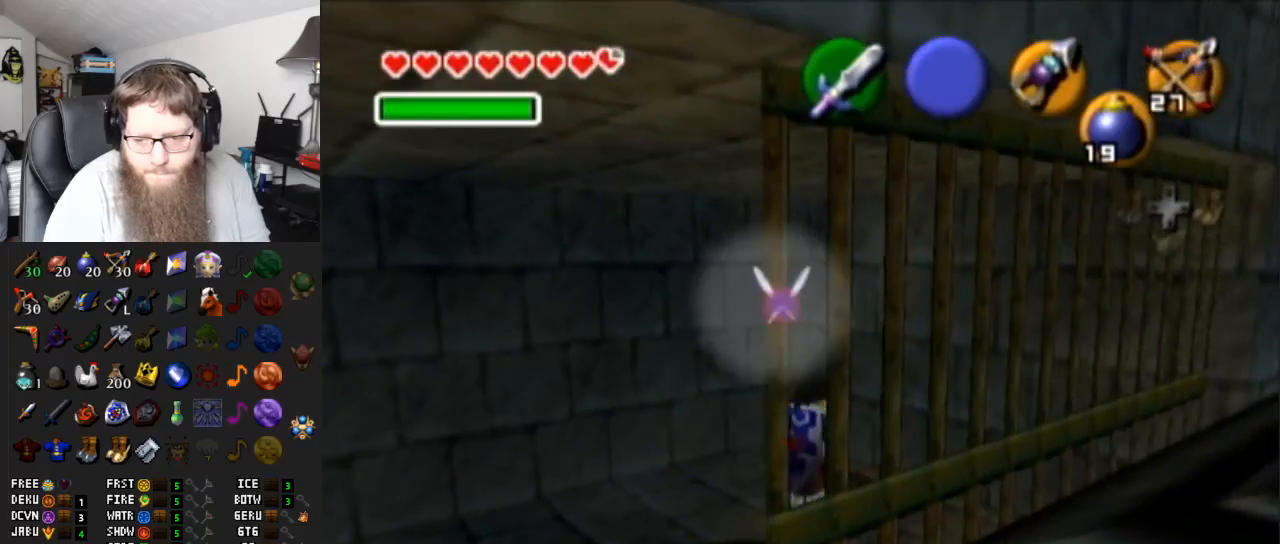
{"buttons": [], "left_stick": "center", "right_stick": "center", "events": [[50, "A", "up"]]}
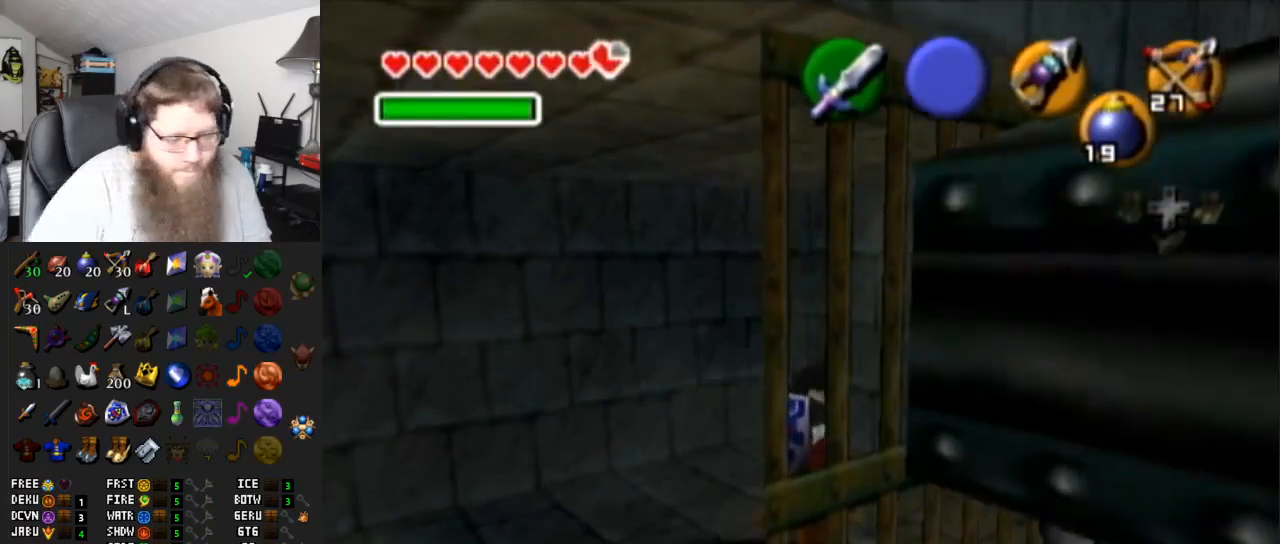
{"buttons": [], "left_stick": "center", "right_stick": "center", "events": []}
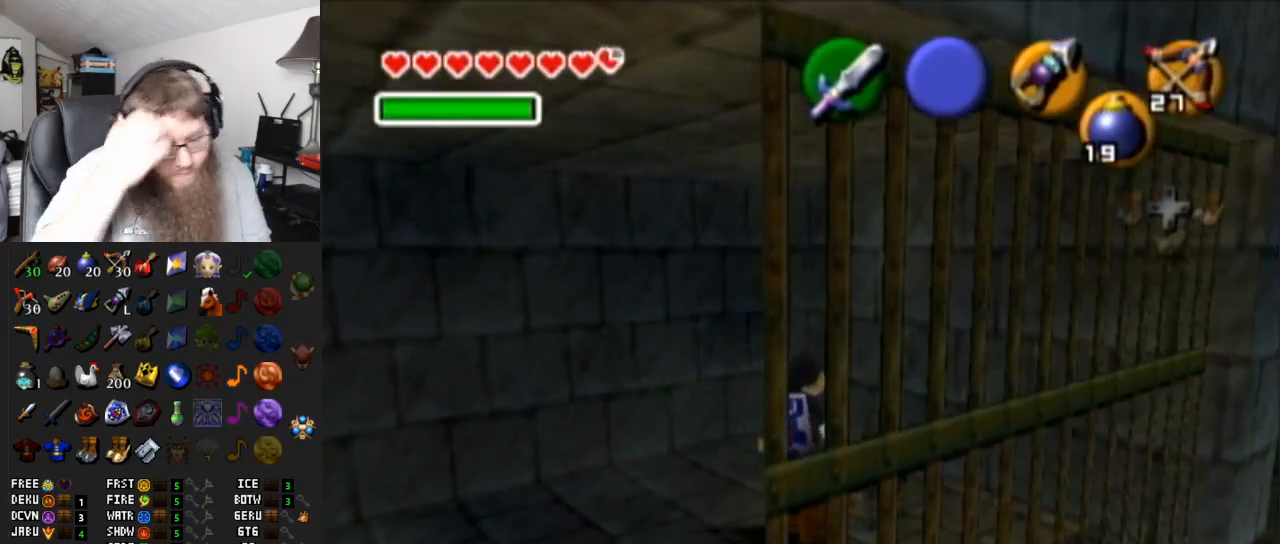
{"buttons": [], "left_stick": "center", "right_stick": "center", "events": []}
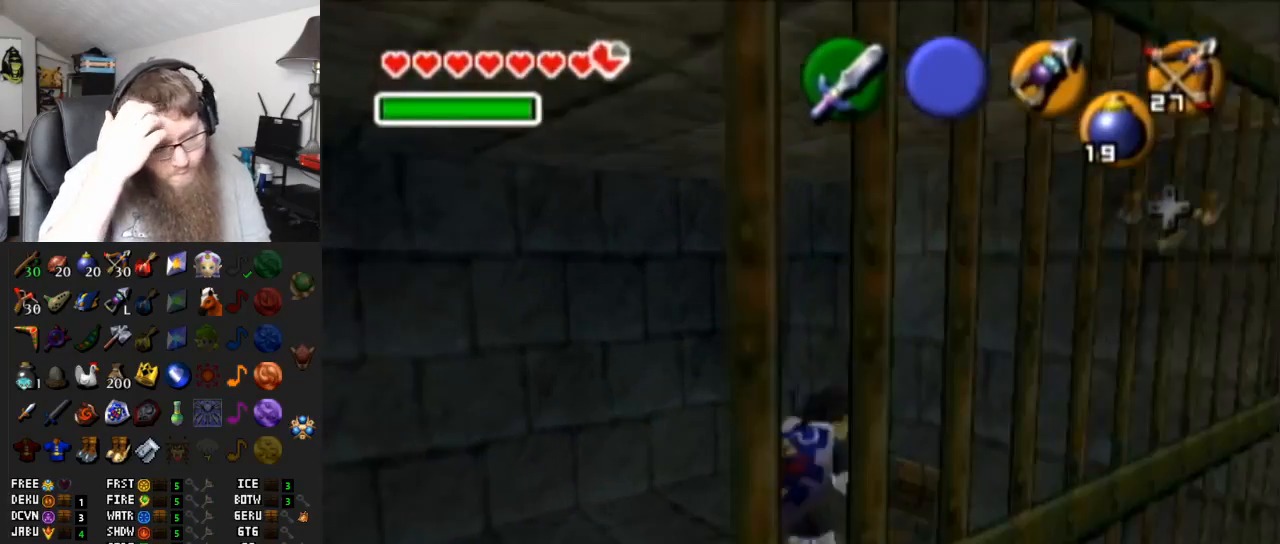
{"buttons": [], "left_stick": "center", "right_stick": "center", "events": []}
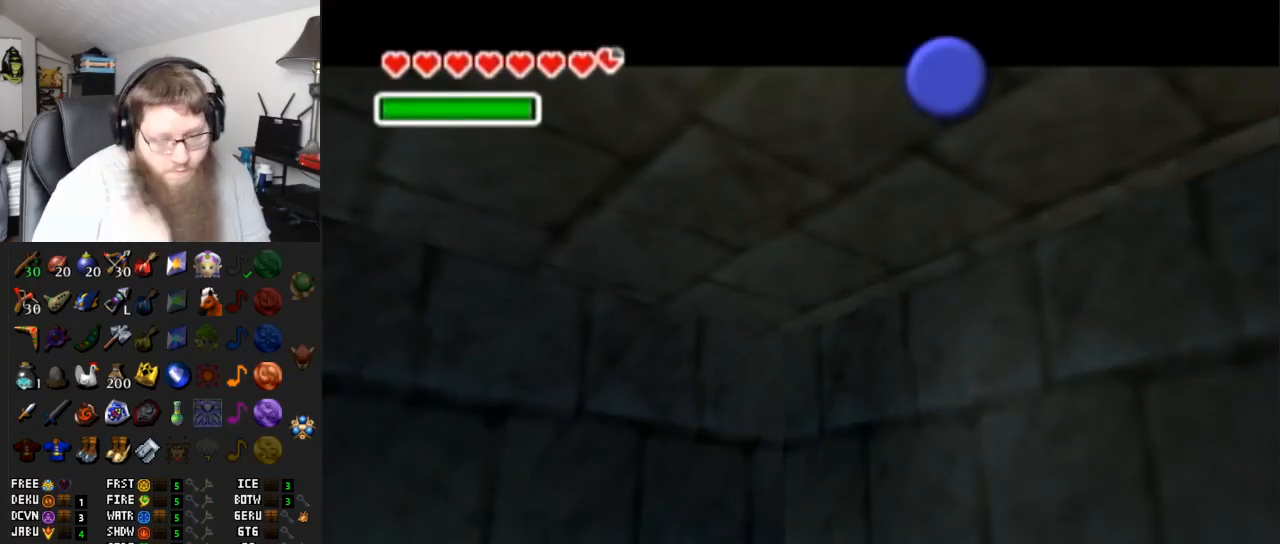
{"buttons": ["A"], "left_stick": "center", "right_stick": "center", "events": [[467, "A", "down"]]}
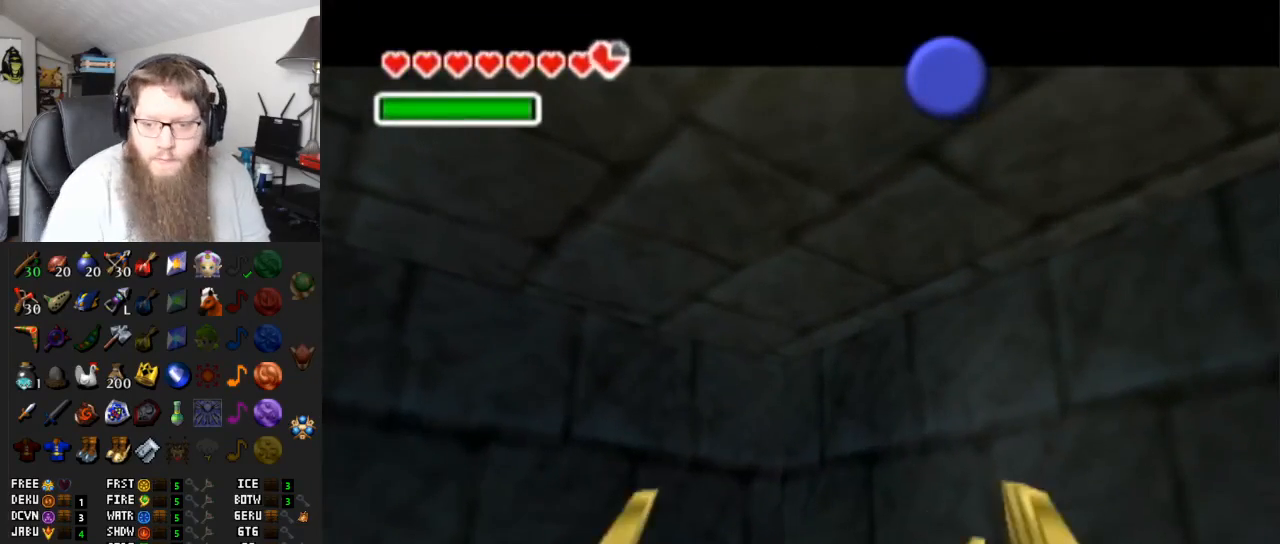
{"buttons": [], "left_stick": "down-left", "right_stick": "center", "events": [[350, "left_stick", "down-left"], [417, "A", "up"]]}
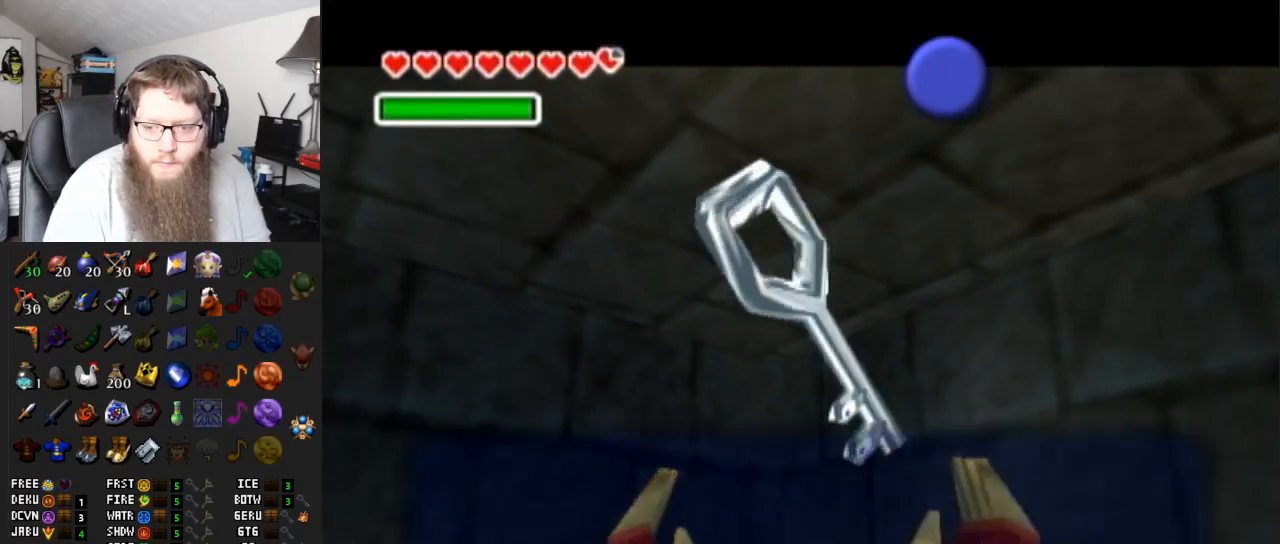
{"buttons": [], "left_stick": "down-left", "right_stick": "center", "events": [[167, "B", "down"], [350, "B", "up"]]}
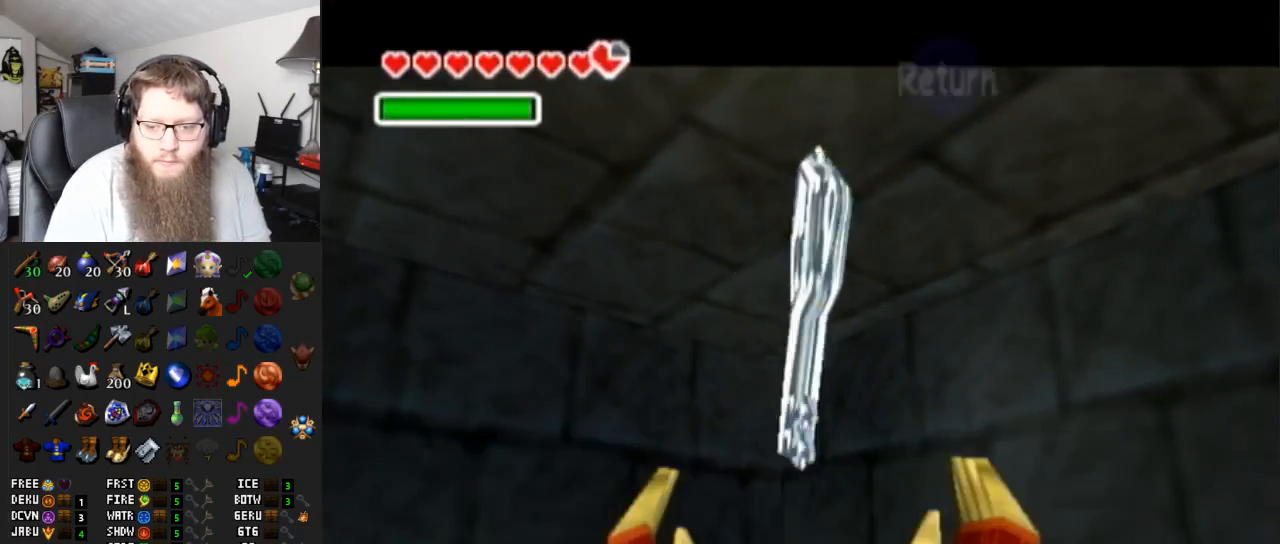
{"buttons": [], "left_stick": "down", "right_stick": "center", "events": [[450, "left_stick", "down"]]}
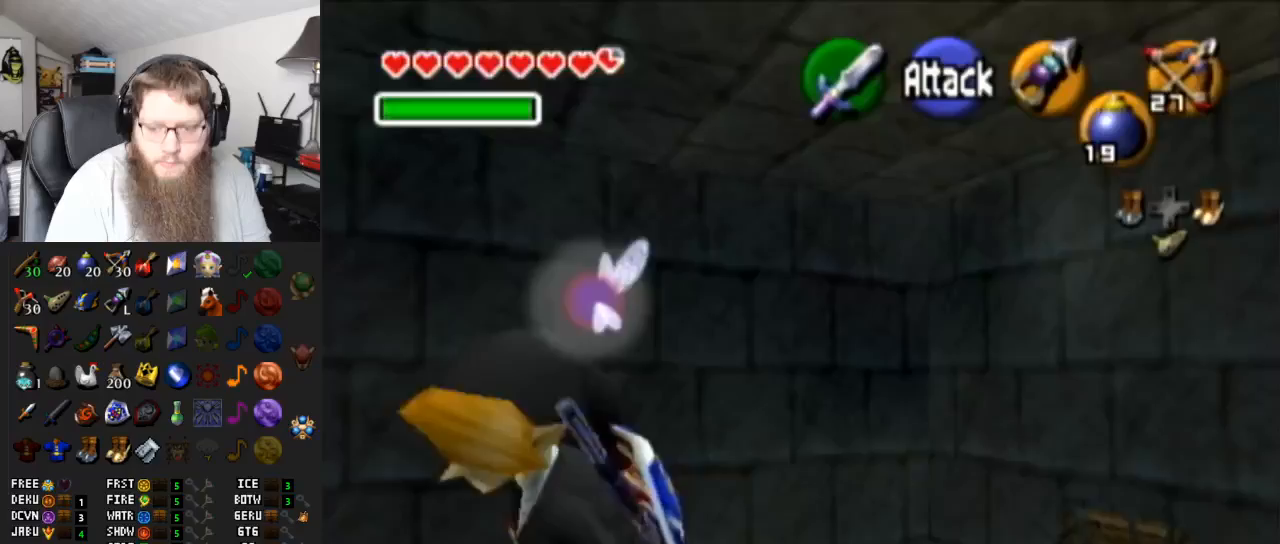
{"buttons": [], "left_stick": "right", "right_stick": "center", "events": [[133, "A", "down"], [183, "left_stick", "down-right"], [433, "left_stick", "right"], [467, "A", "up"]]}
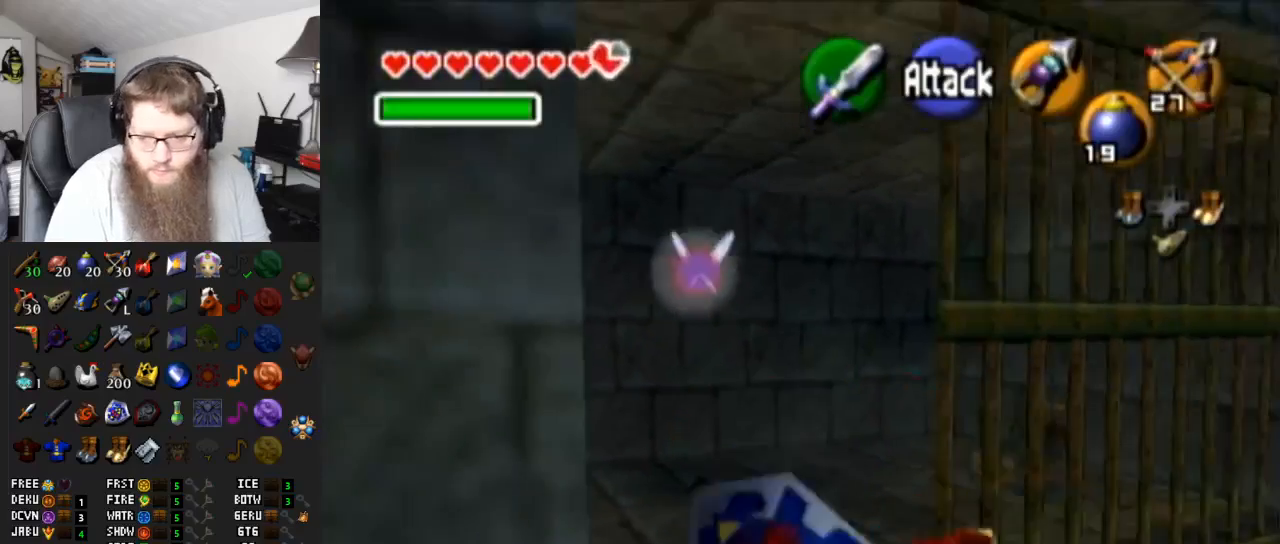
{"buttons": ["L1"], "left_stick": "center", "right_stick": "center", "events": [[500, "L1", "down"], [500, "left_stick", "center"]]}
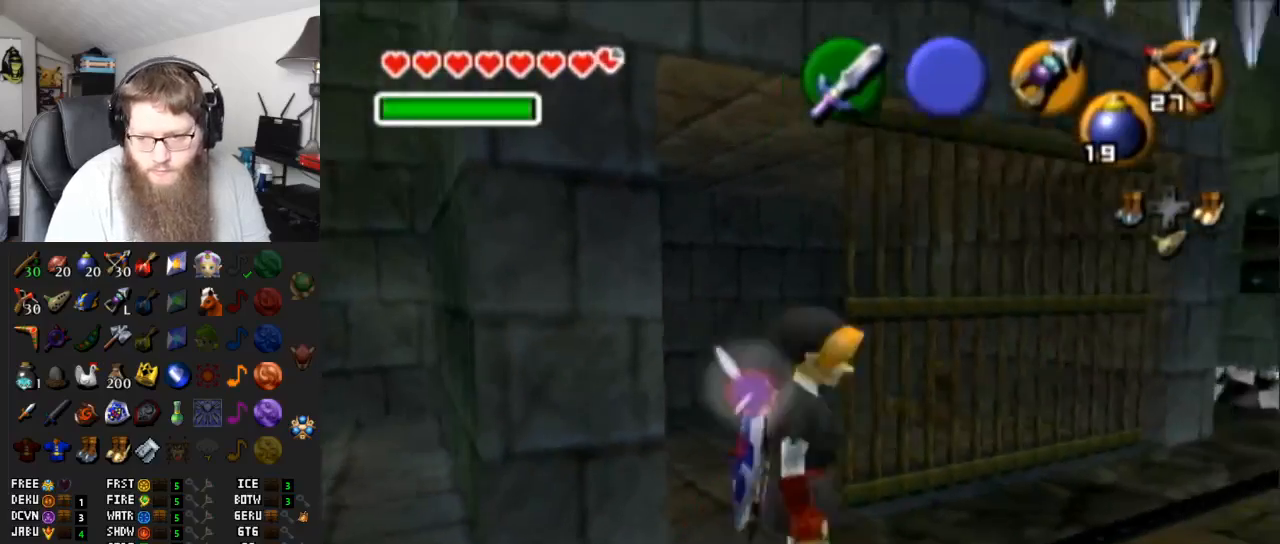
{"buttons": [], "left_stick": "up-right", "right_stick": "center", "events": [[183, "L1", "up"], [417, "left_stick", "up-right"]]}
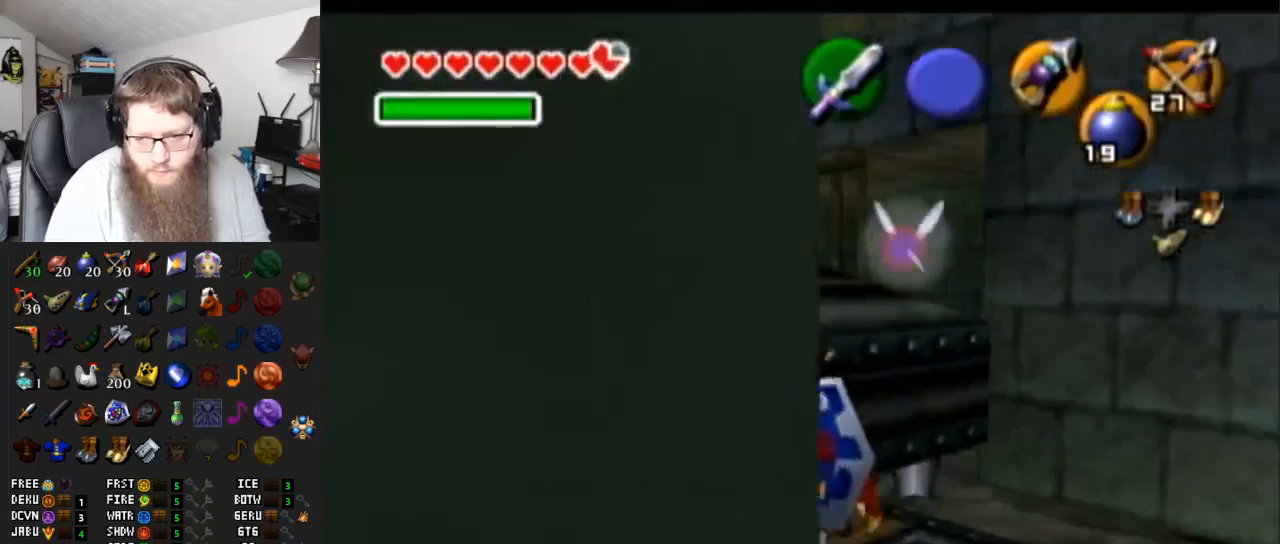
{"buttons": [], "left_stick": "up-right", "right_stick": "center", "events": [[67, "left_stick", "up"], [350, "left_stick", "up-right"]]}
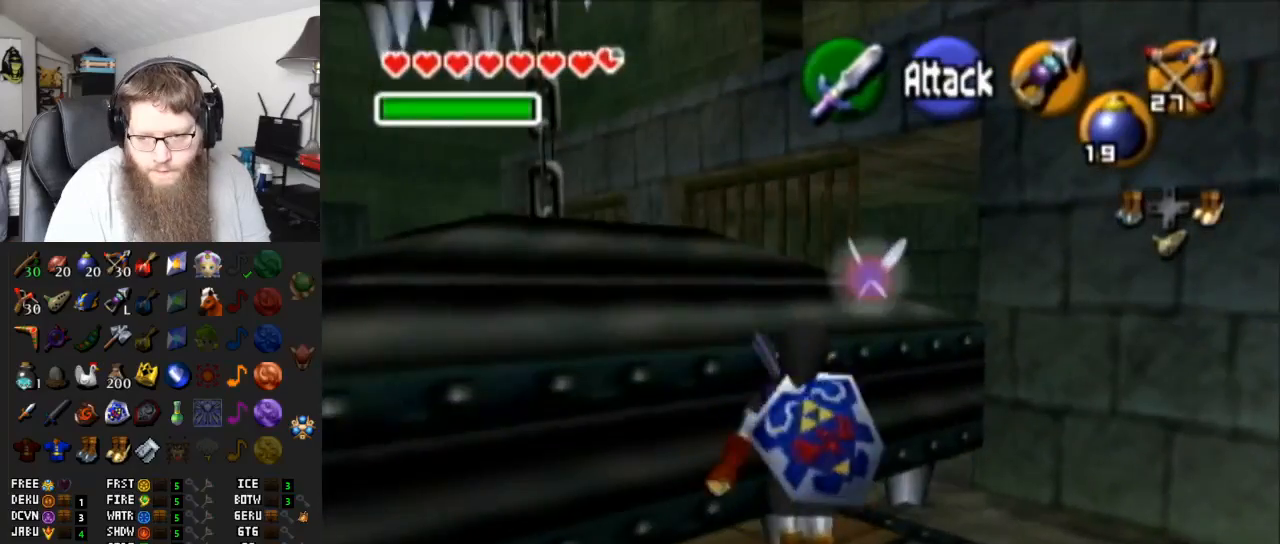
{"buttons": [], "left_stick": "up", "right_stick": "center", "events": [[67, "left_stick", "up"]]}
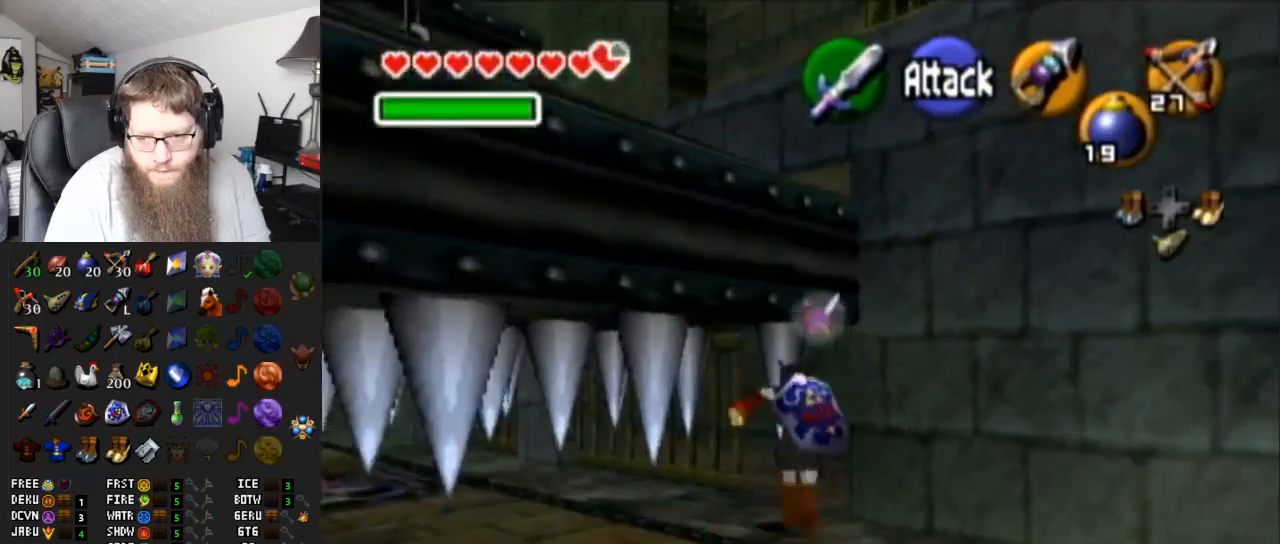
{"buttons": [], "left_stick": "up-left", "right_stick": "center", "events": [[500, "left_stick", "up-left"]]}
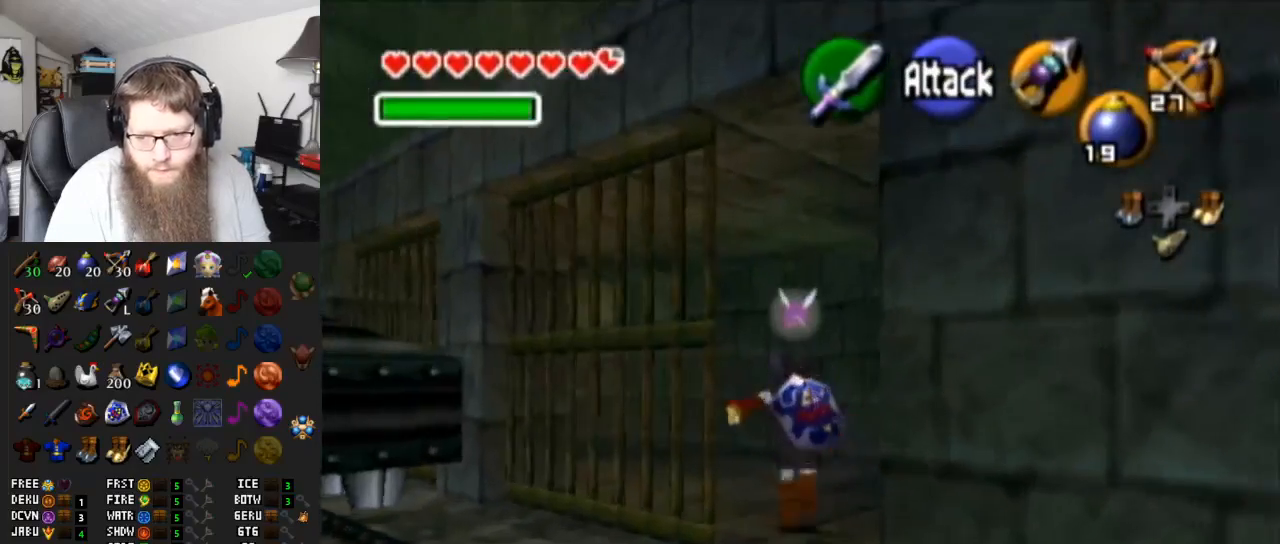
{"buttons": [], "left_stick": "center", "right_stick": "center", "events": [[33, "Y", "down"], [167, "Y", "up"], [200, "left_stick", "center"]]}
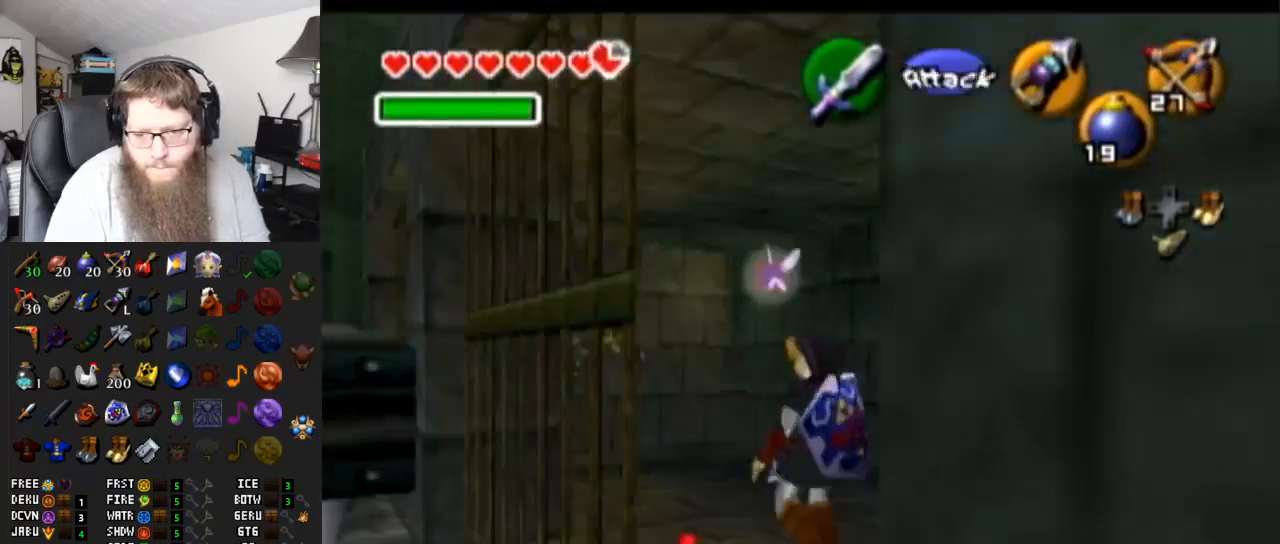
{"buttons": ["Y"], "left_stick": "down-right", "right_stick": "center", "events": [[300, "Y", "down"], [367, "left_stick", "down-right"]]}
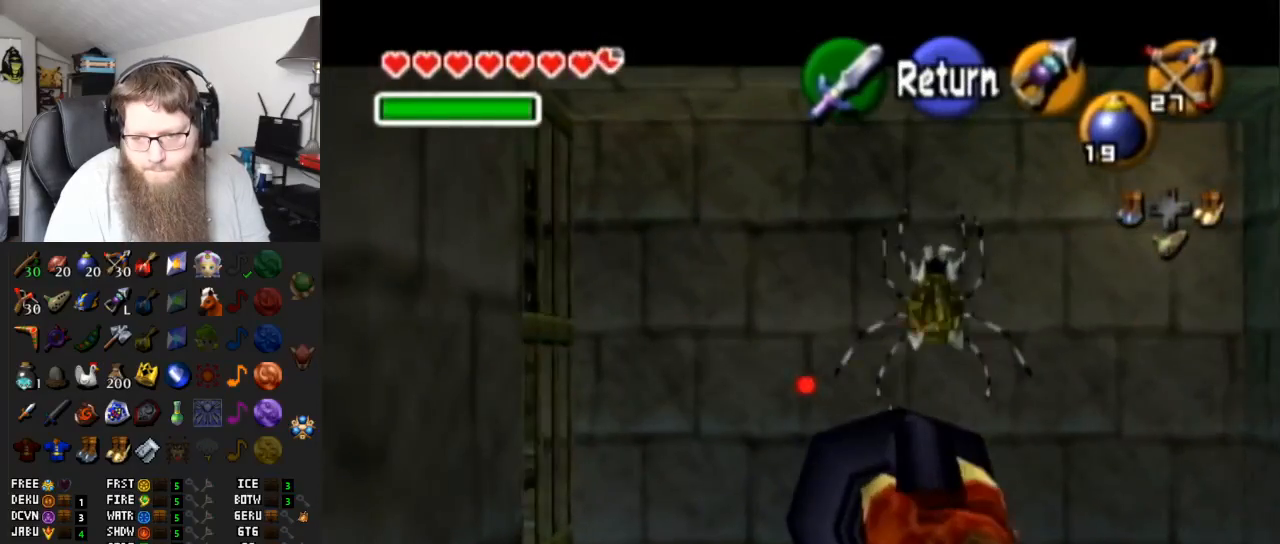
{"buttons": [], "left_stick": "center", "right_stick": "center", "events": [[17, "Y", "up"], [50, "left_stick", "center"]]}
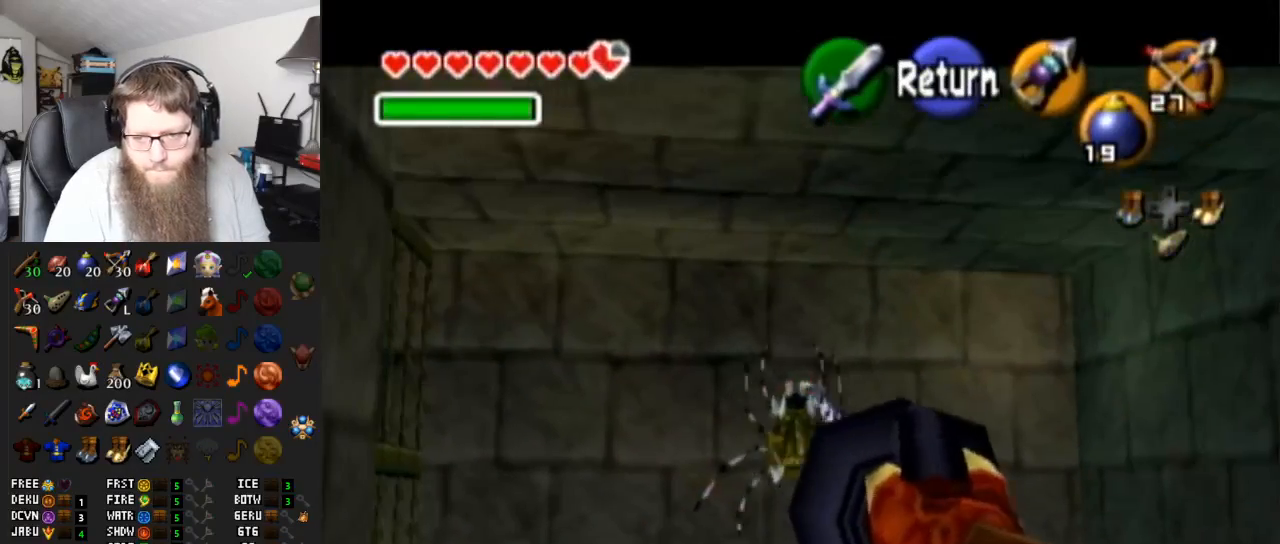
{"buttons": ["Y"], "left_stick": "center", "right_stick": "center", "events": [[300, "Y", "down"]]}
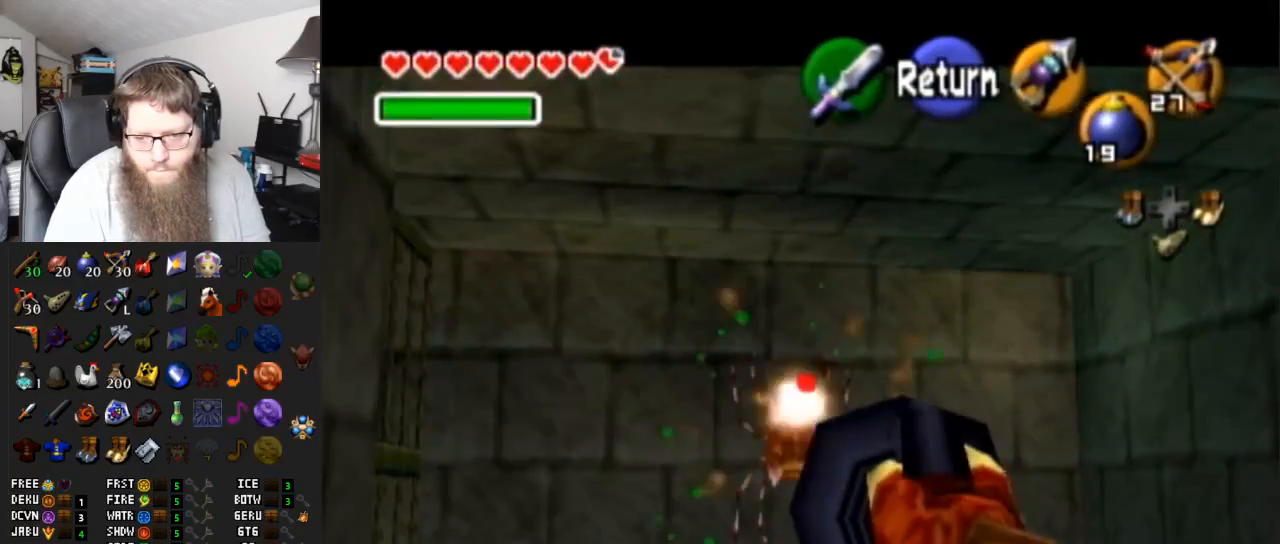
{"buttons": ["Y"], "left_stick": "center", "right_stick": "center", "events": []}
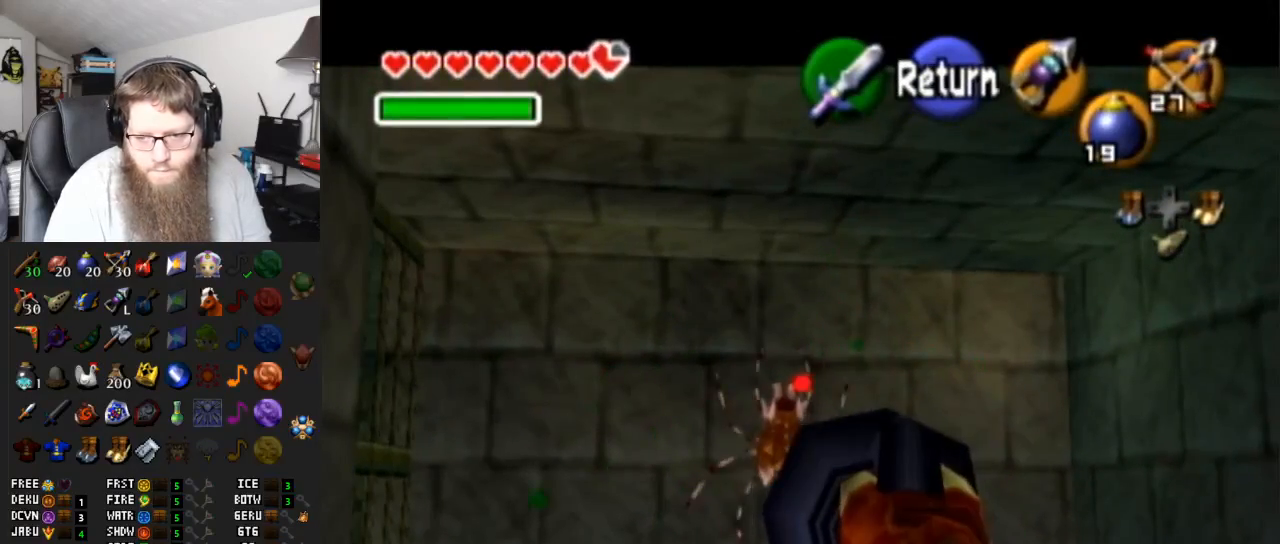
{"buttons": [], "left_stick": "center", "right_stick": "center", "events": [[417, "Y", "up"]]}
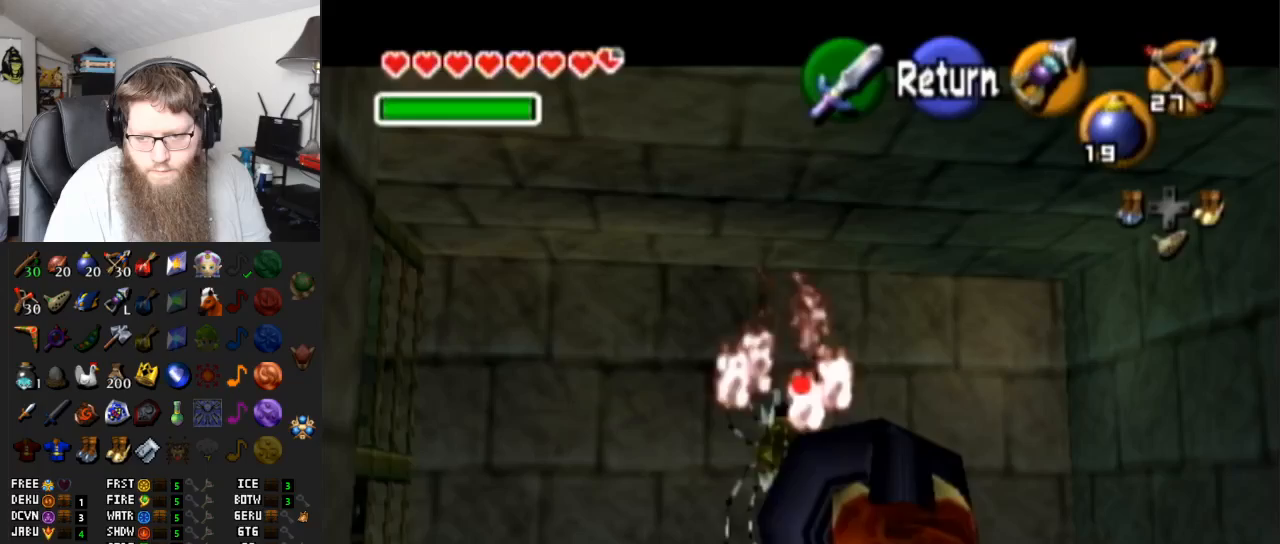
{"buttons": ["A"], "left_stick": "center", "right_stick": "center", "events": [[450, "A", "down"]]}
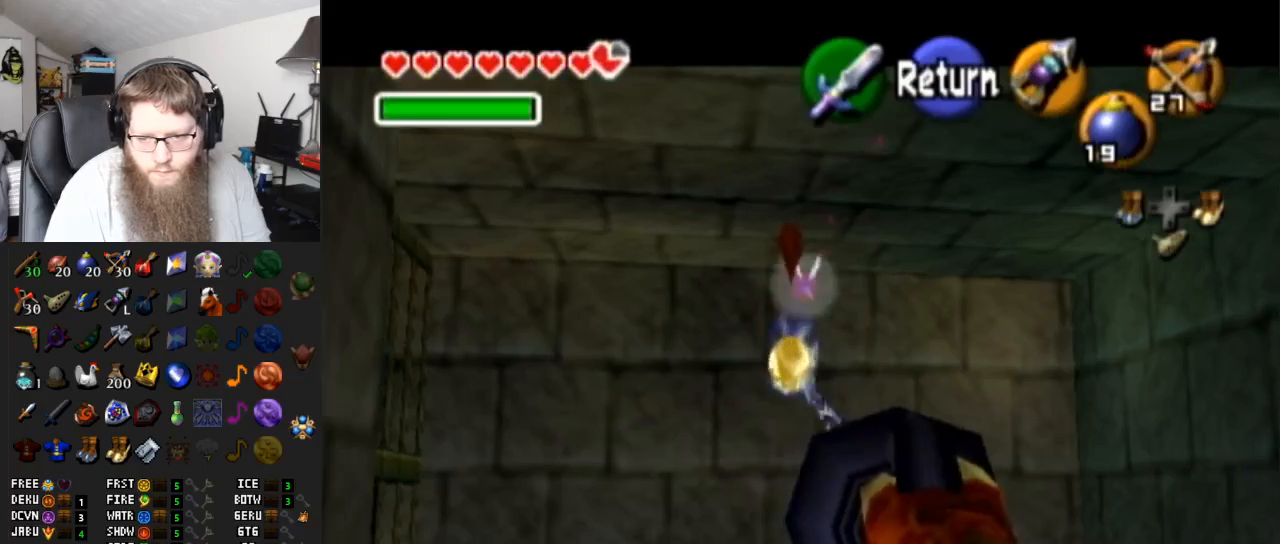
{"buttons": ["A"], "left_stick": "center", "right_stick": "center", "events": [[50, "A", "up"], [133, "A", "down"], [233, "A", "up"], [300, "A", "down"], [417, "A", "up"], [483, "A", "down"]]}
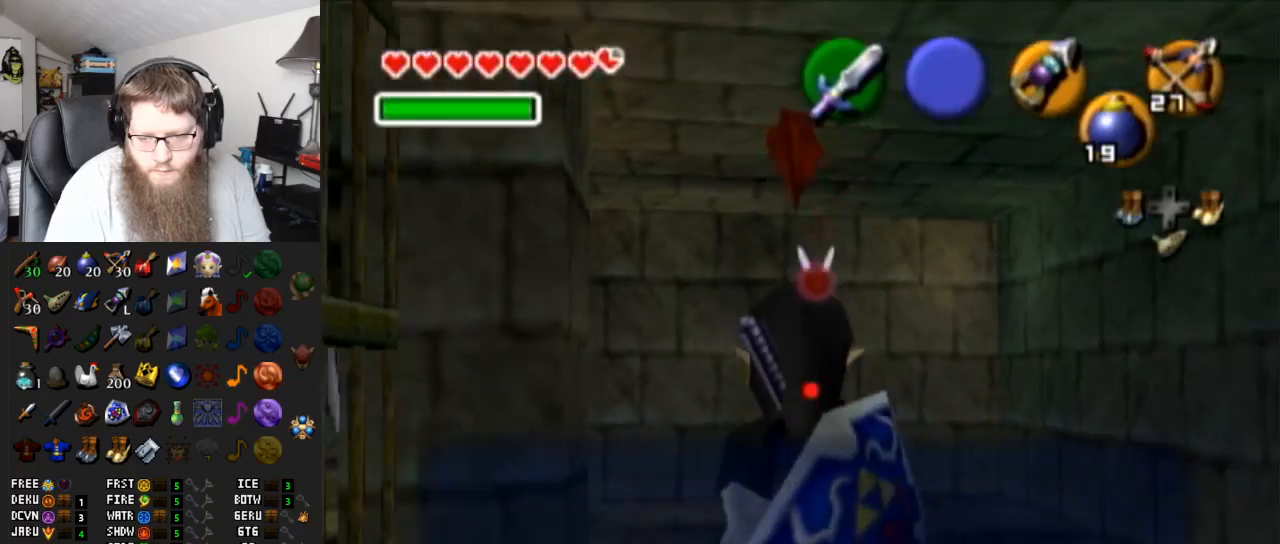
{"buttons": ["A"], "left_stick": "down", "right_stick": "center", "events": [[50, "A", "up"], [150, "A", "down"], [250, "A", "up"], [283, "left_stick", "down"], [317, "A", "down"], [383, "A", "up"], [450, "A", "down"]]}
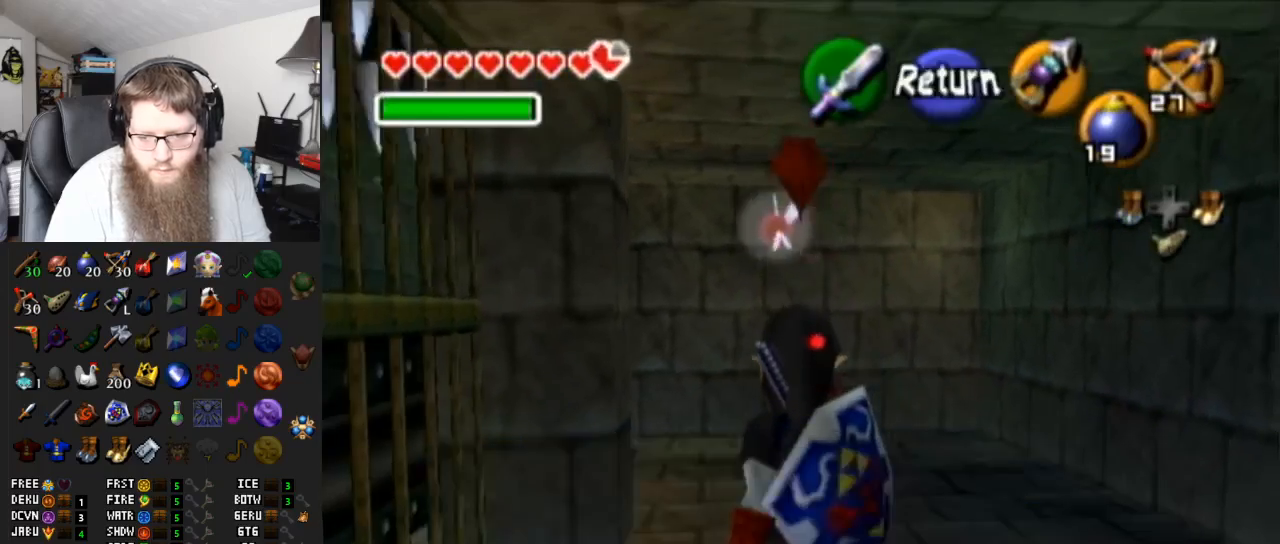
{"buttons": [], "left_stick": "down", "right_stick": "center", "events": [[33, "A", "up"], [83, "A", "down"], [183, "A", "up"]]}
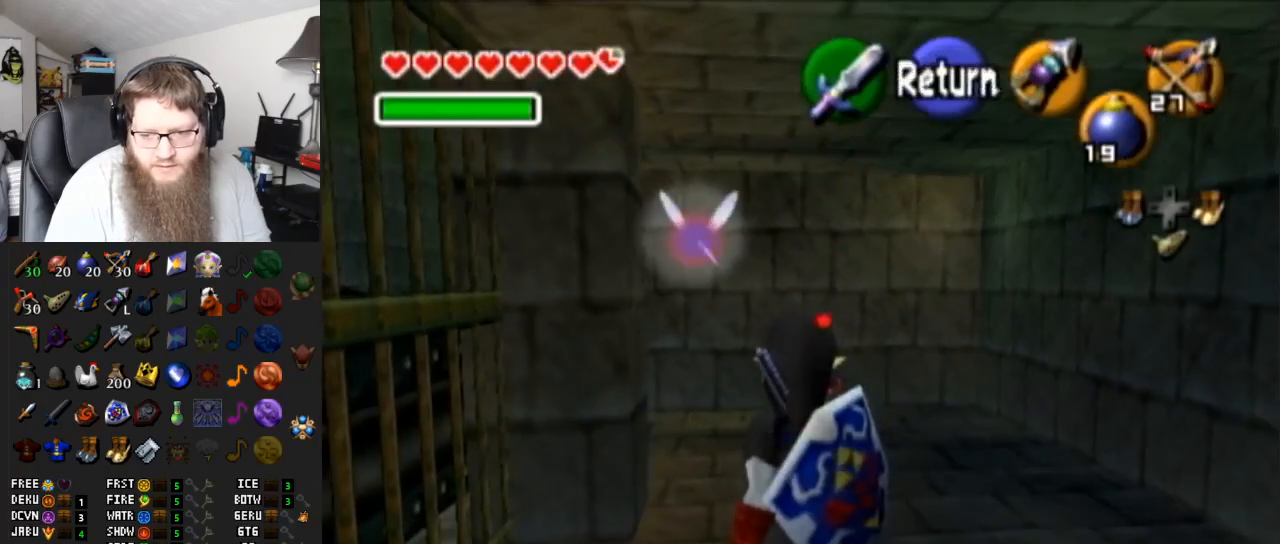
{"buttons": [], "left_stick": "down-left", "right_stick": "center", "events": [[250, "left_stick", "down-left"]]}
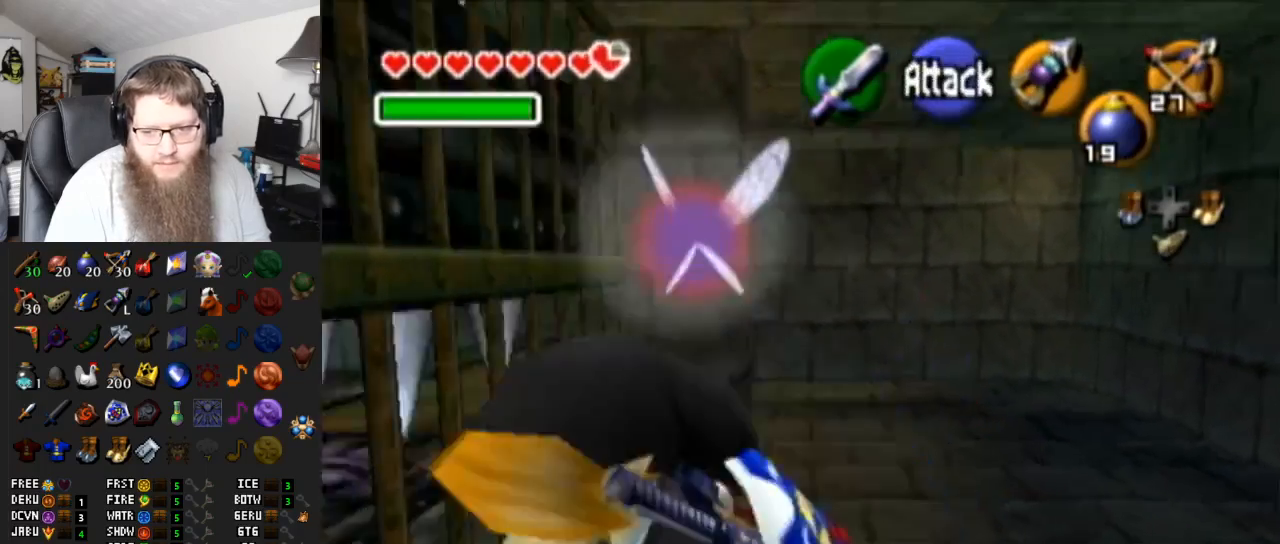
{"buttons": [], "left_stick": "up", "right_stick": "center", "events": [[33, "left_stick", "left"], [150, "left_stick", "up-left"], [317, "left_stick", "up"]]}